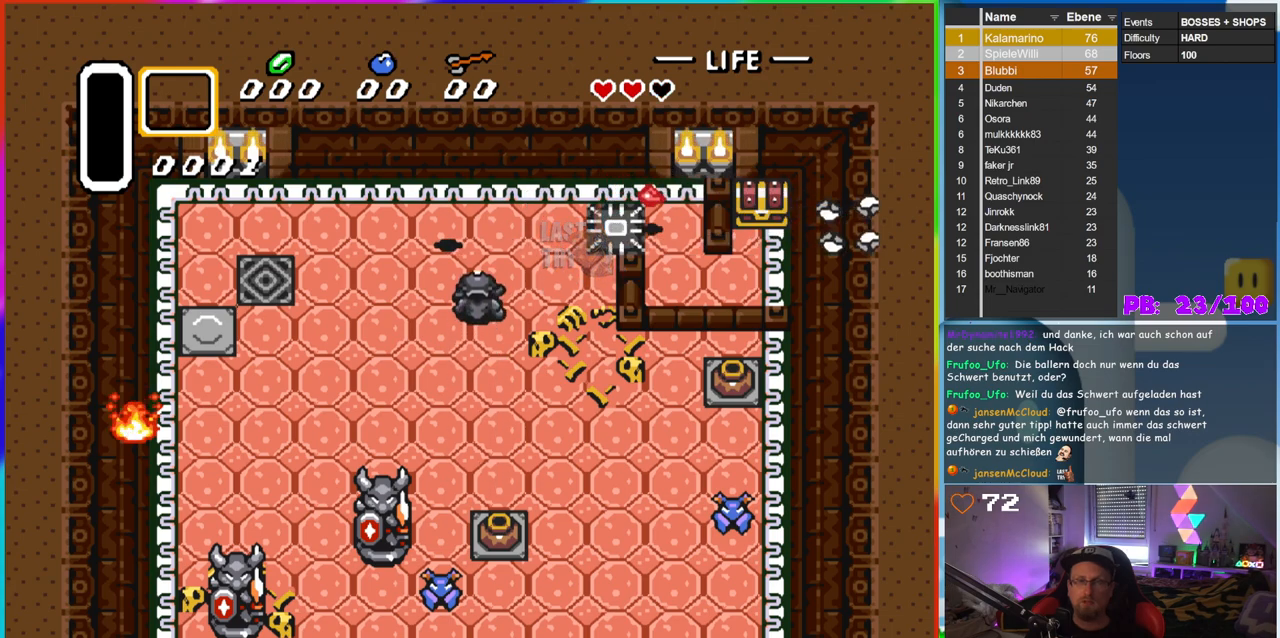
Gameplay with a controller (Nintendo layout); each line is a JSON object with the inputs held at the frame after it. "events" lists button and stick changes between this image and that frame as [ms after this image, input, new state], when the widget could be followed in between. Not read: L3 R3.
{"buttons": ["B"], "events": [[117, "DPAD_RIGHT", "down"], [217, "DPAD_DOWN", "down"], [267, "DPAD_RIGHT", "up"], [333, "B", "down"], [383, "DPAD_DOWN", "up"]]}
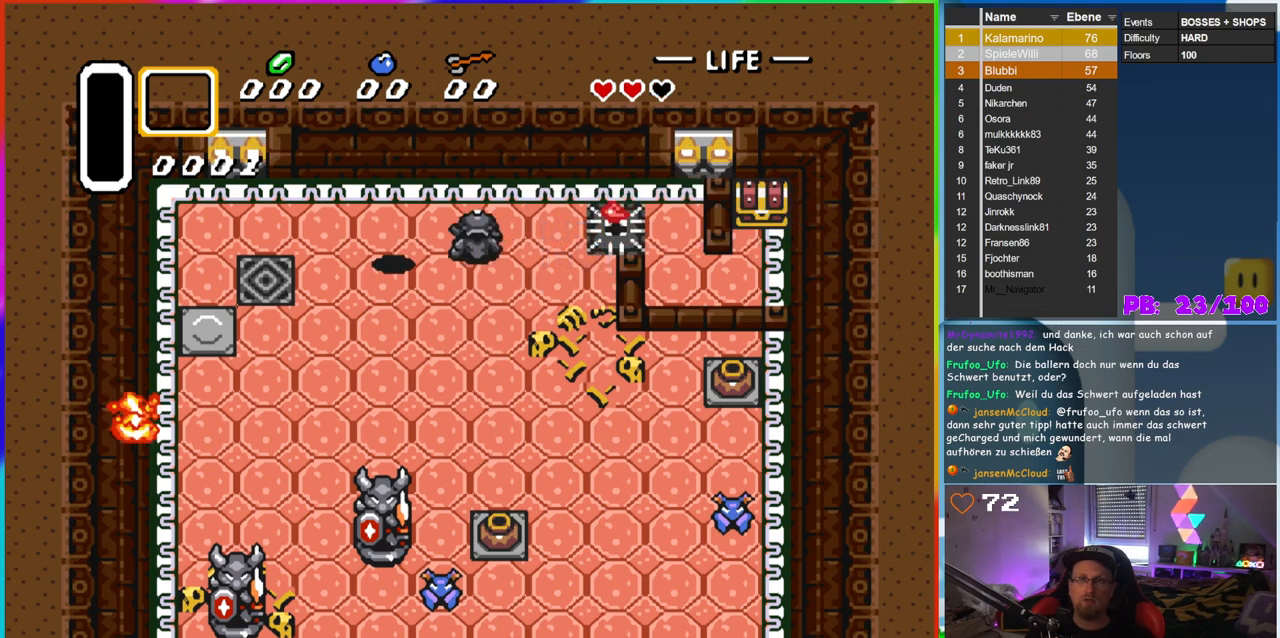
{"buttons": [], "events": [[50, "B", "up"], [83, "DPAD_RIGHT", "down"], [133, "B", "down"], [167, "DPAD_RIGHT", "up"], [350, "B", "up"]]}
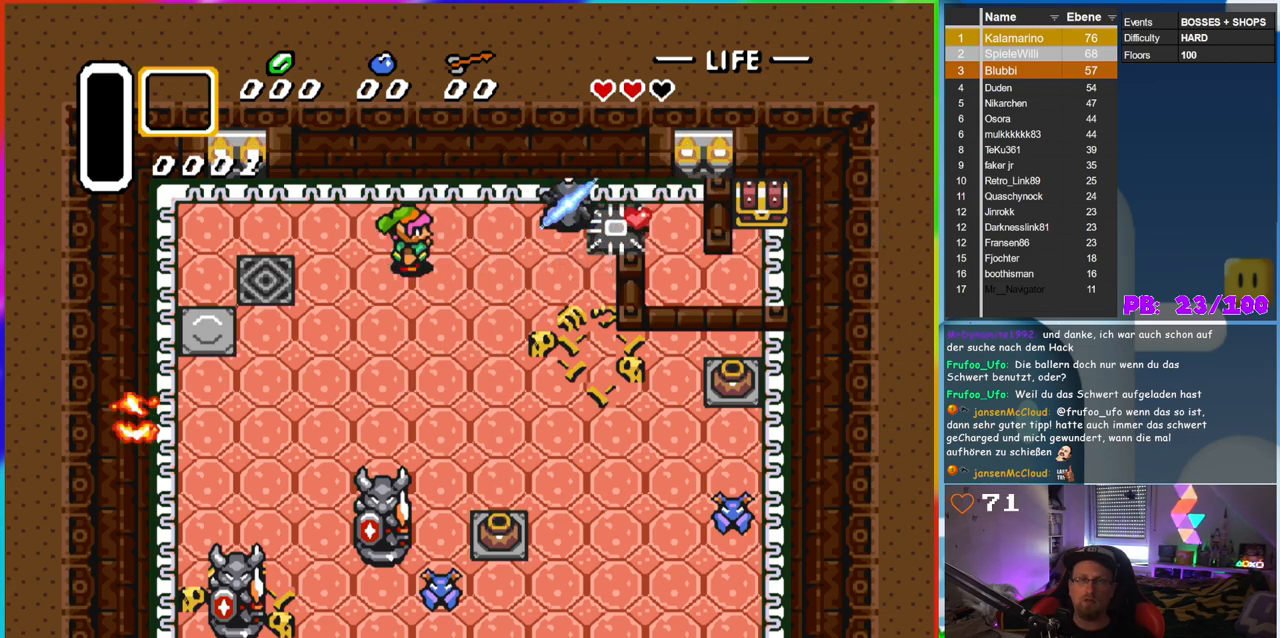
{"buttons": ["B", "DPAD_DOWN", "DPAD_RIGHT"], "events": [[83, "DPAD_RIGHT", "down"], [150, "DPAD_DOWN", "down"], [483, "B", "down"]]}
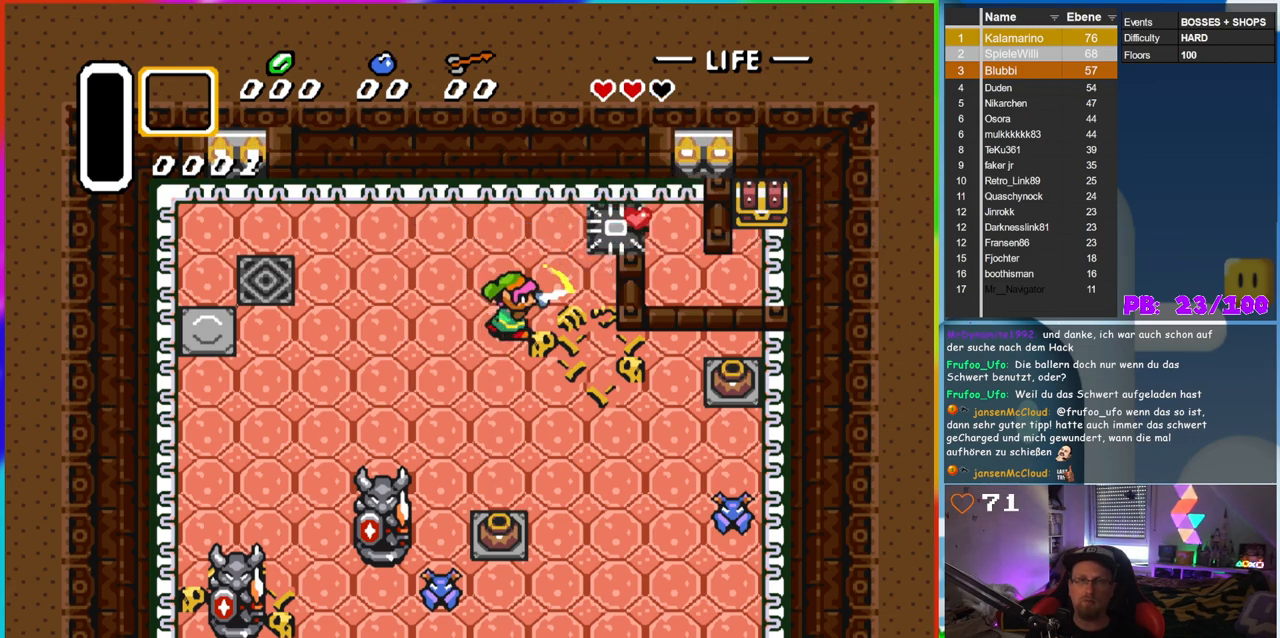
{"buttons": [], "events": [[433, "B", "up"], [433, "DPAD_DOWN", "up"], [500, "DPAD_RIGHT", "up"]]}
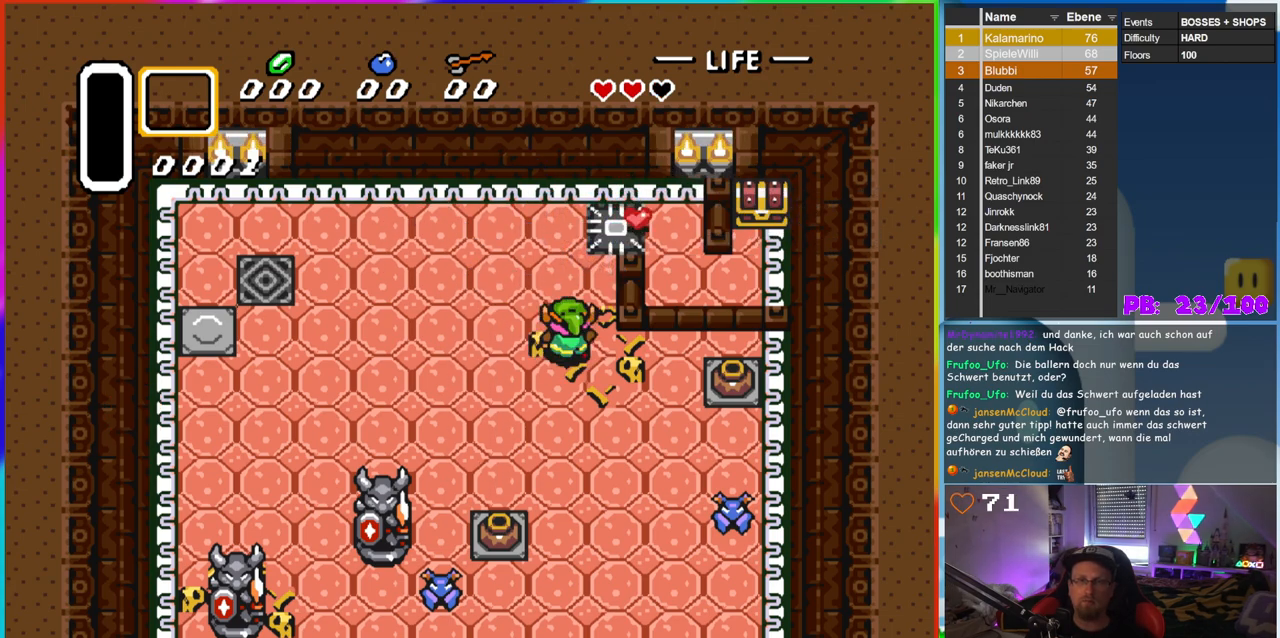
{"buttons": ["DPAD_UP"], "events": [[50, "DPAD_UP", "down"], [67, "DPAD_UP", "up"], [83, "DPAD_LEFT", "down"], [117, "DPAD_UP", "down"], [183, "DPAD_LEFT", "up"]]}
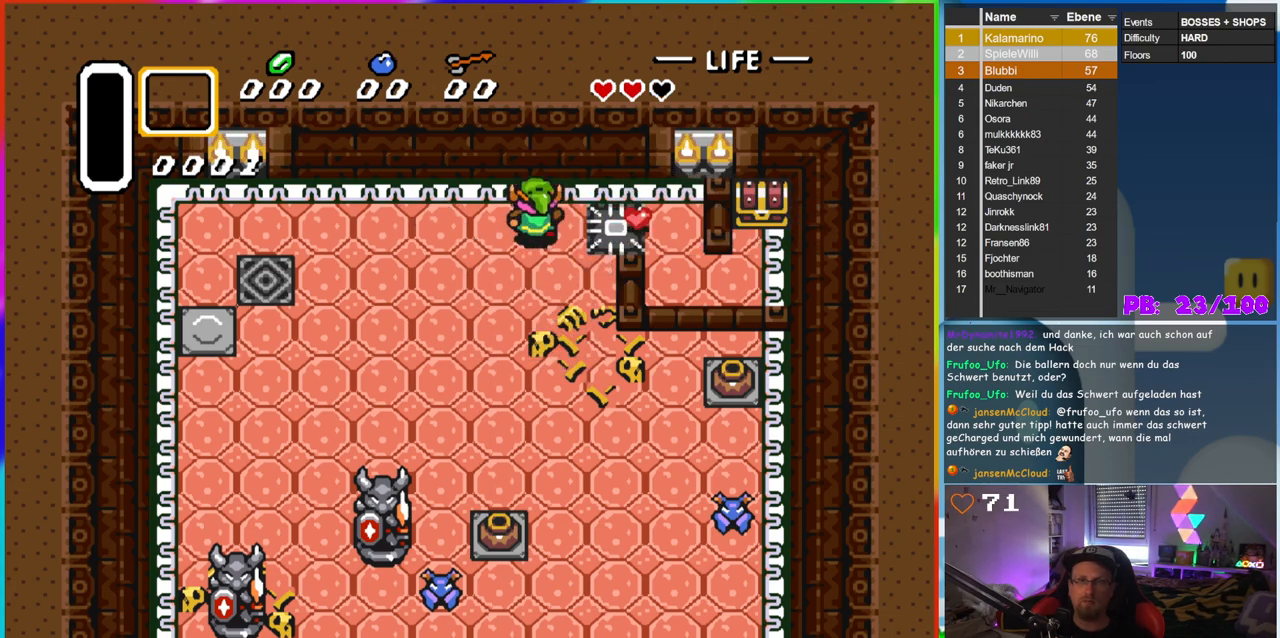
{"buttons": ["DPAD_DOWN"], "events": [[83, "DPAD_RIGHT", "down"], [83, "DPAD_UP", "up"], [133, "B", "down"], [183, "DPAD_RIGHT", "up"], [333, "DPAD_LEFT", "down"], [383, "B", "up"], [433, "DPAD_DOWN", "down"], [450, "DPAD_LEFT", "up"]]}
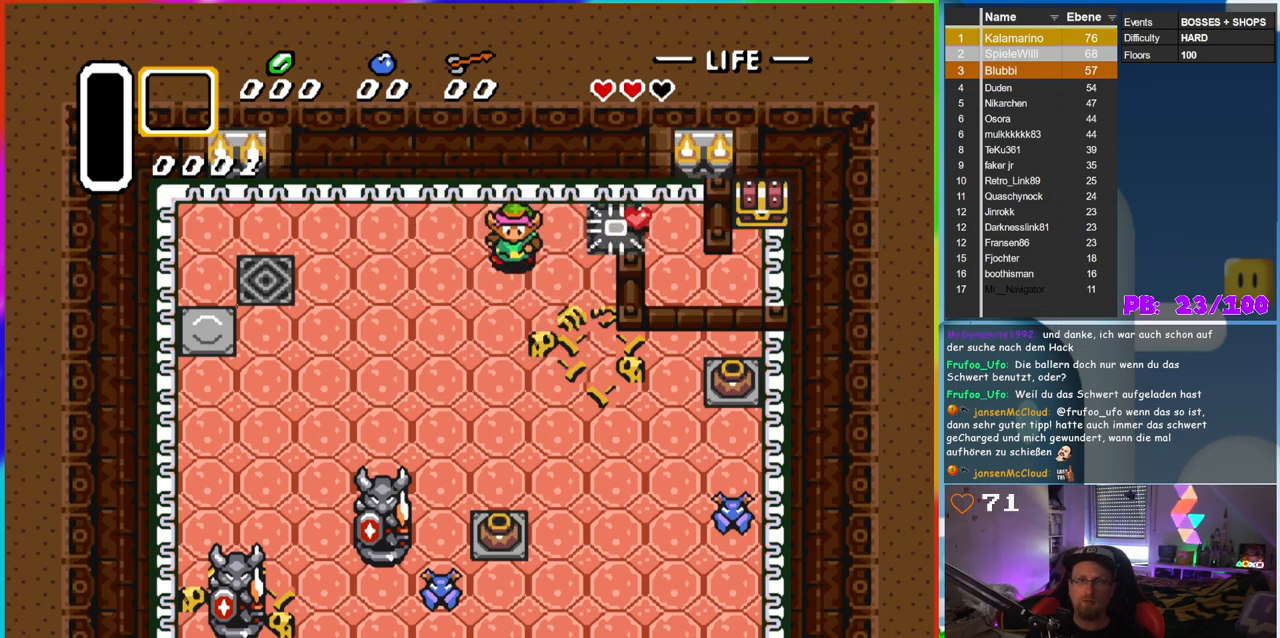
{"buttons": ["DPAD_DOWN", "DPAD_RIGHT"], "events": [[217, "DPAD_RIGHT", "down"]]}
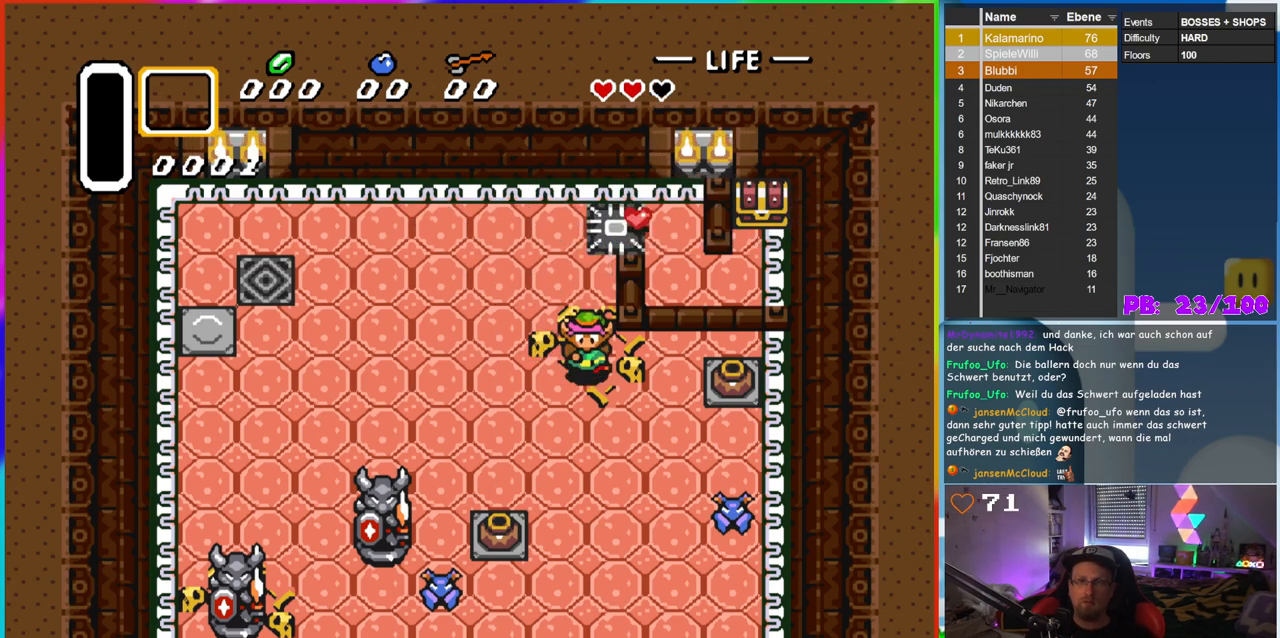
{"buttons": ["A", "DPAD_RIGHT"], "events": [[150, "DPAD_DOWN", "up"], [383, "A", "down"]]}
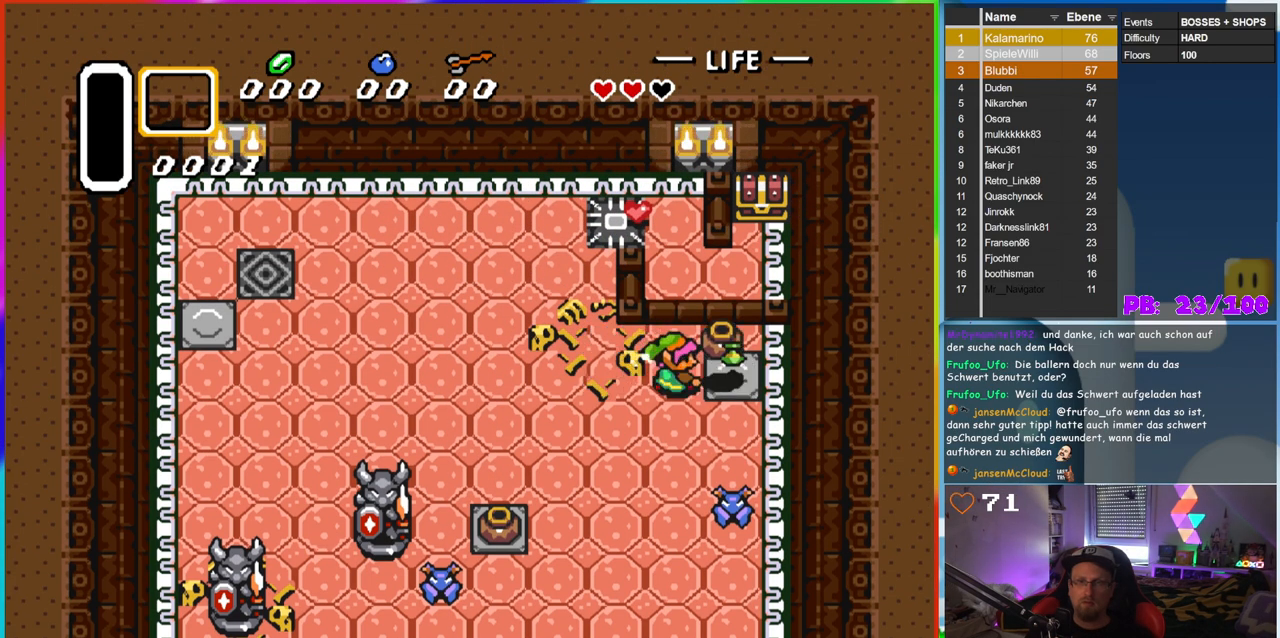
{"buttons": ["A", "DPAD_DOWN"], "events": [[50, "A", "up"], [333, "DPAD_DOWN", "down"], [400, "DPAD_RIGHT", "up"], [417, "A", "down"]]}
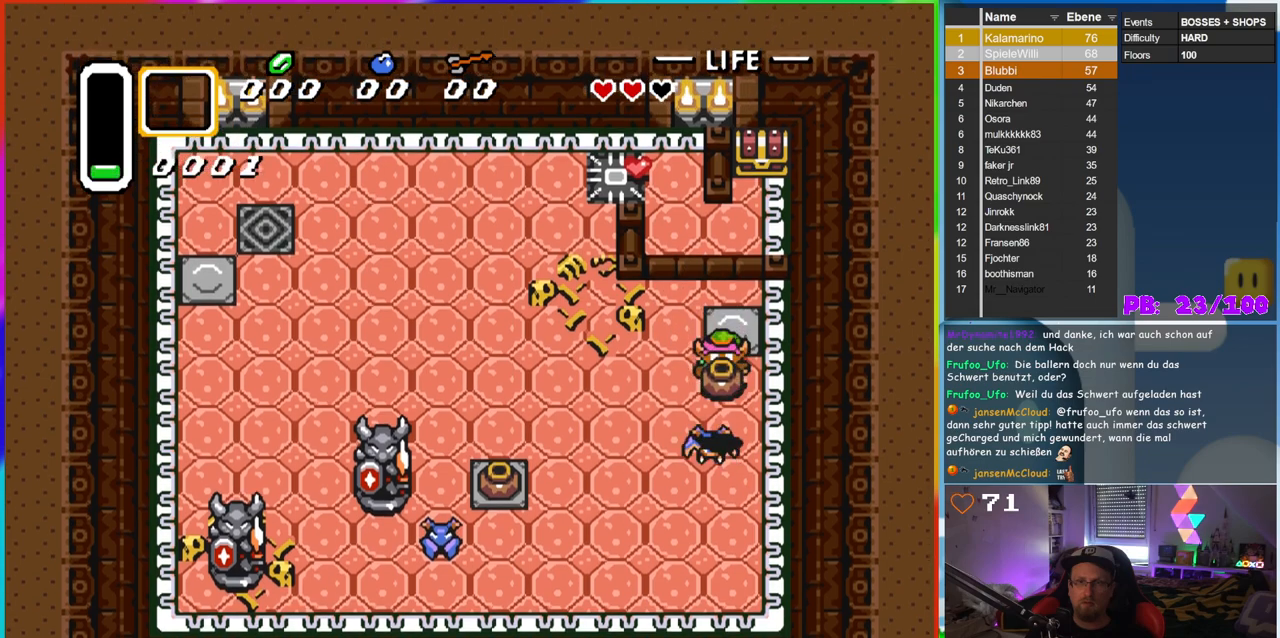
{"buttons": ["DPAD_DOWN", "DPAD_LEFT"], "events": [[67, "A", "up"], [83, "DPAD_LEFT", "down"]]}
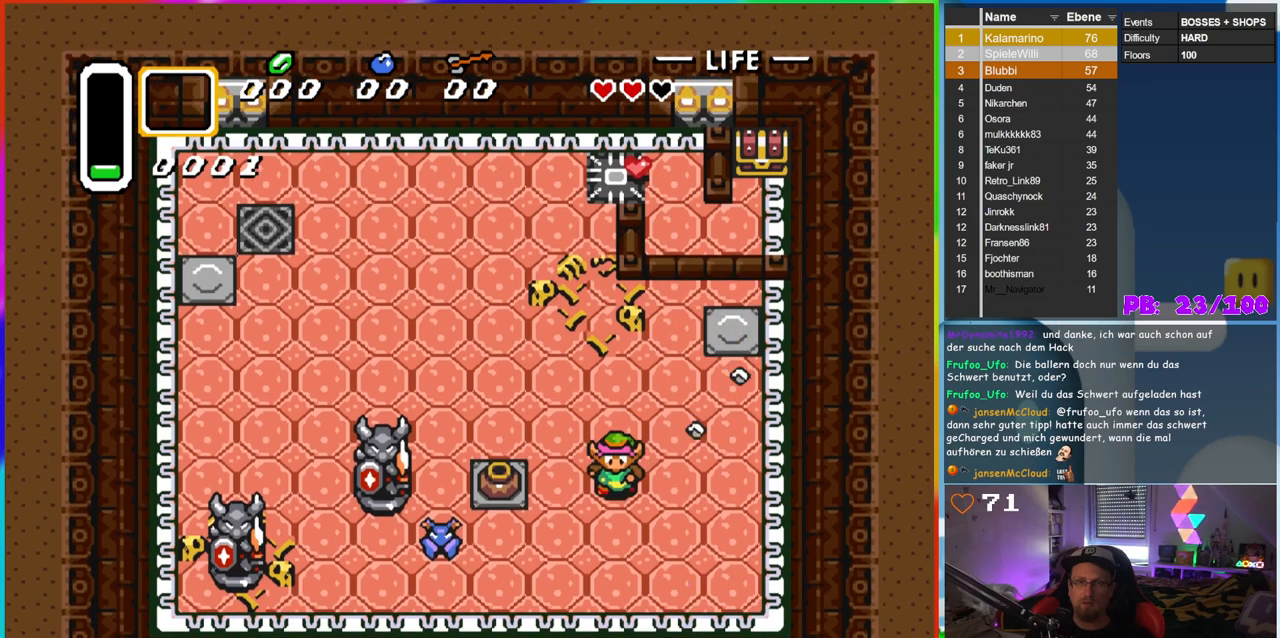
{"buttons": [], "events": [[167, "DPAD_DOWN", "up"], [300, "A", "down"], [383, "DPAD_LEFT", "up"], [467, "A", "up"]]}
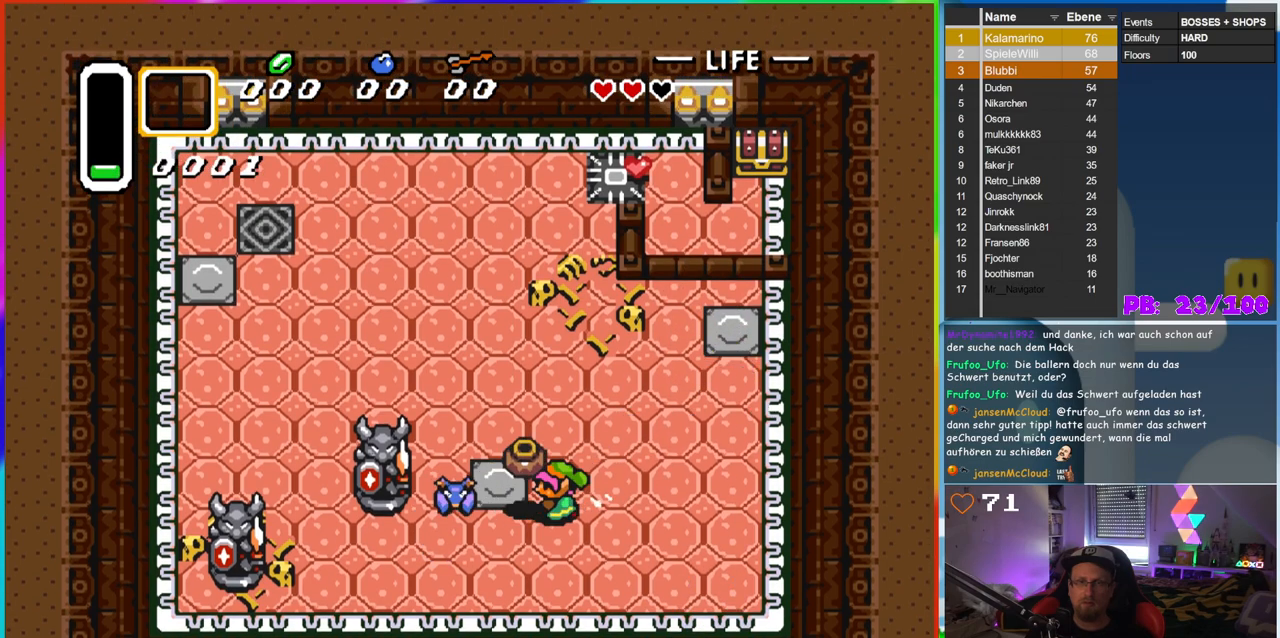
{"buttons": ["DPAD_DOWN"], "events": [[167, "DPAD_LEFT", "down"], [250, "DPAD_LEFT", "up"], [267, "DPAD_RIGHT", "down"], [450, "DPAD_DOWN", "down"], [500, "DPAD_RIGHT", "up"]]}
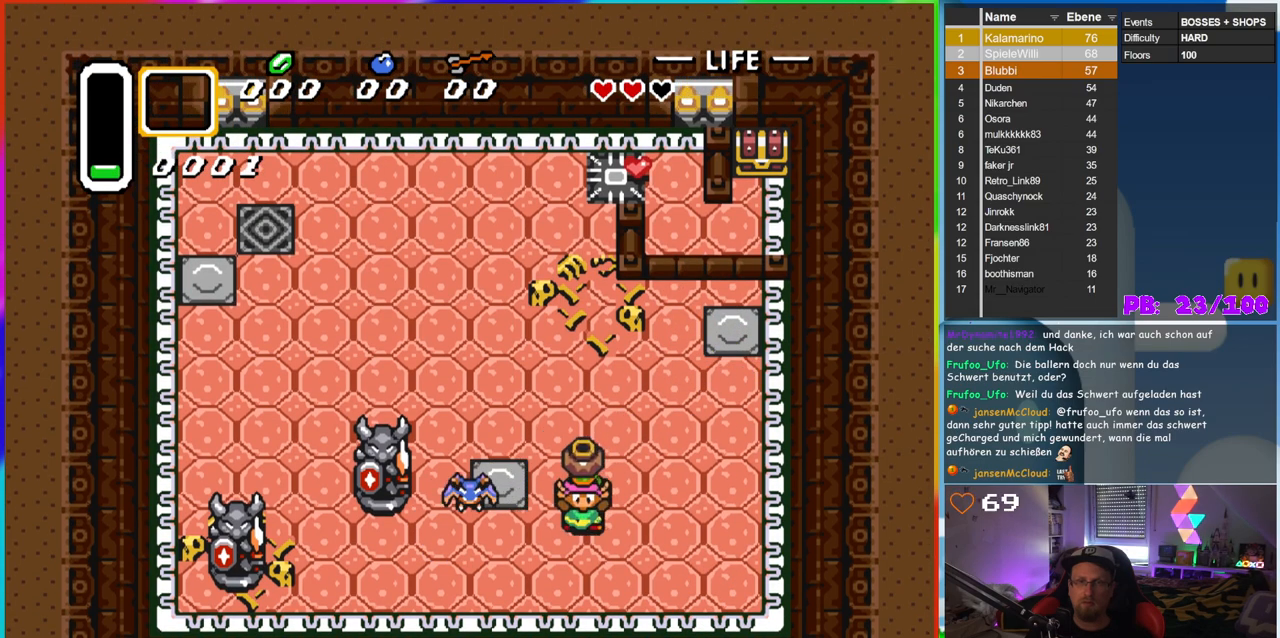
{"buttons": ["DPAD_LEFT"], "events": [[50, "DPAD_LEFT", "down"], [100, "A", "down"], [100, "DPAD_DOWN", "up"], [200, "DPAD_LEFT", "up"], [217, "A", "up"], [383, "DPAD_LEFT", "down"]]}
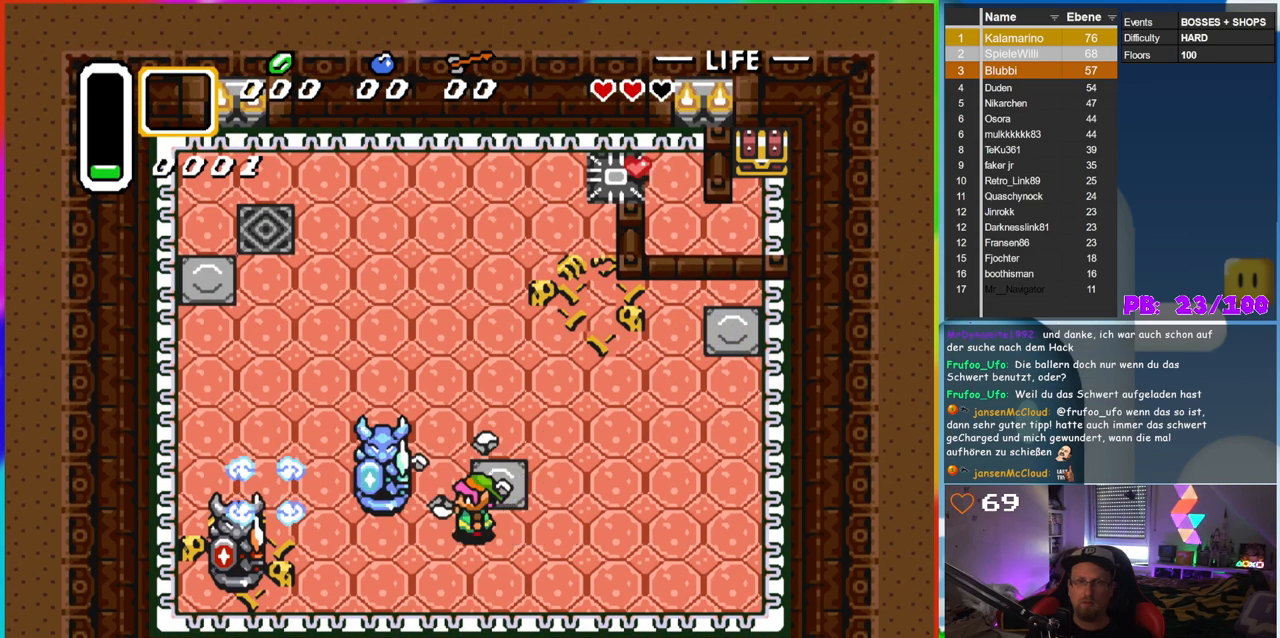
{"buttons": ["DPAD_RIGHT"], "events": [[100, "B", "down"], [150, "DPAD_LEFT", "up"], [267, "DPAD_RIGHT", "down"], [283, "B", "up"]]}
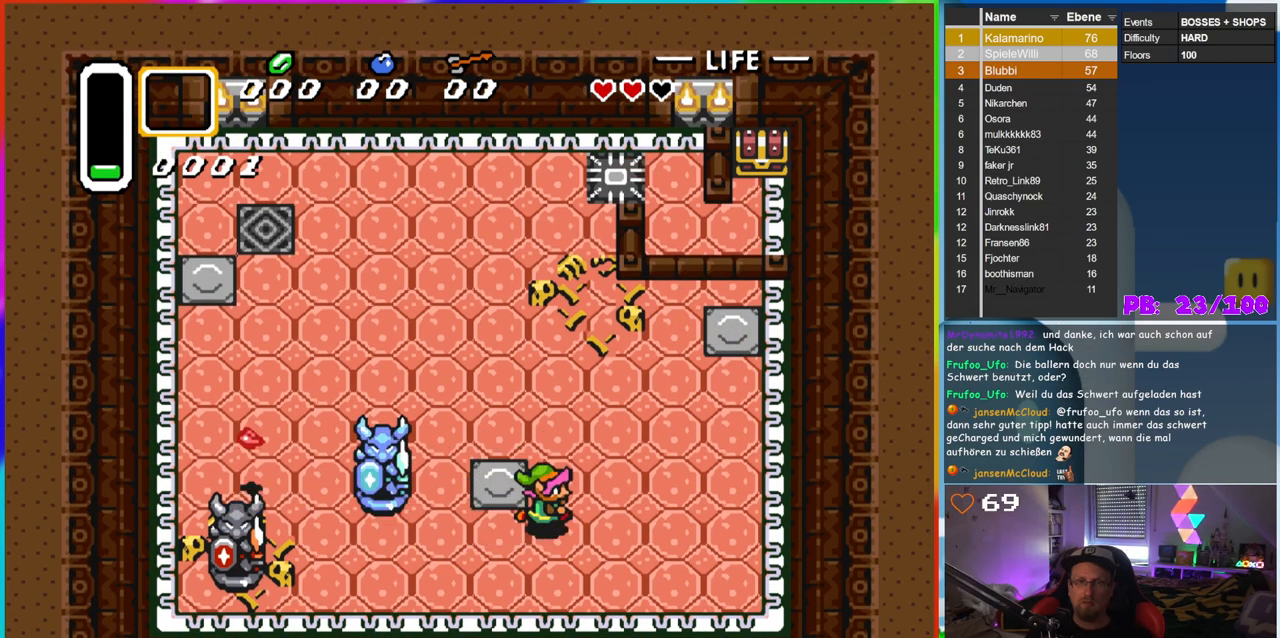
{"buttons": [], "events": [[33, "DPAD_UP", "down"], [67, "DPAD_RIGHT", "up"], [100, "DPAD_LEFT", "down"], [117, "DPAD_UP", "up"], [217, "B", "down"], [300, "DPAD_LEFT", "up"], [417, "B", "up"]]}
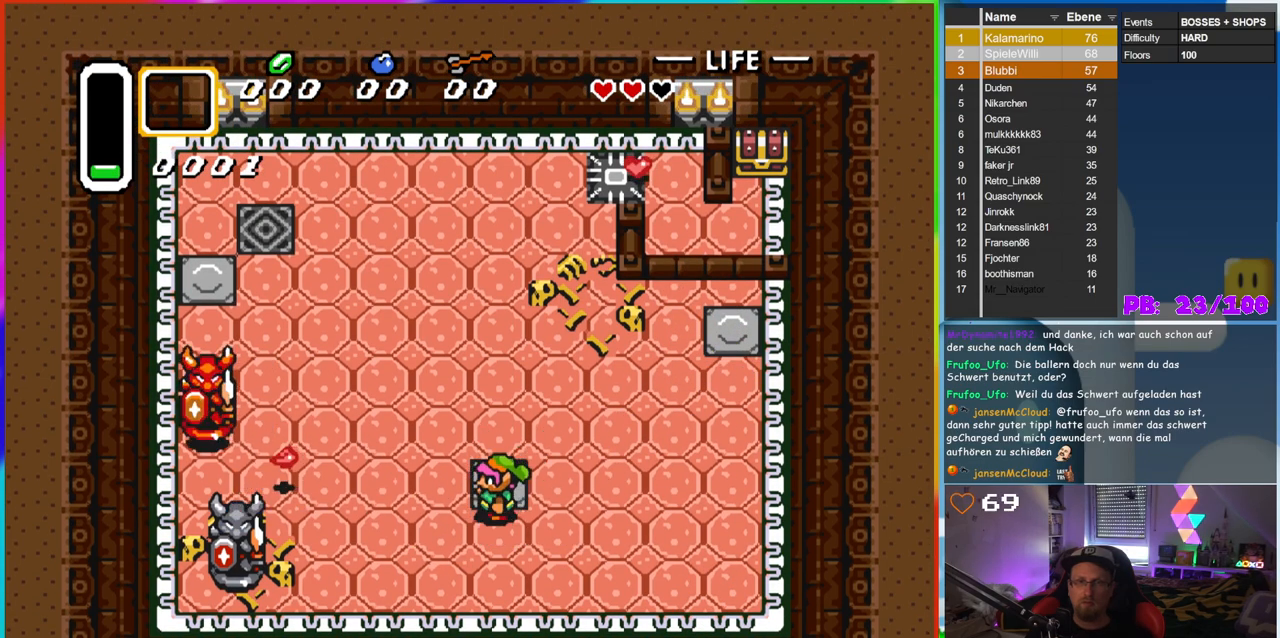
{"buttons": ["DPAD_UP", "DPAD_LEFT"], "events": [[67, "DPAD_UP", "down"], [83, "DPAD_LEFT", "down"], [100, "DPAD_UP", "up"], [283, "DPAD_UP", "down"], [317, "DPAD_UP", "up"], [417, "DPAD_UP", "down"]]}
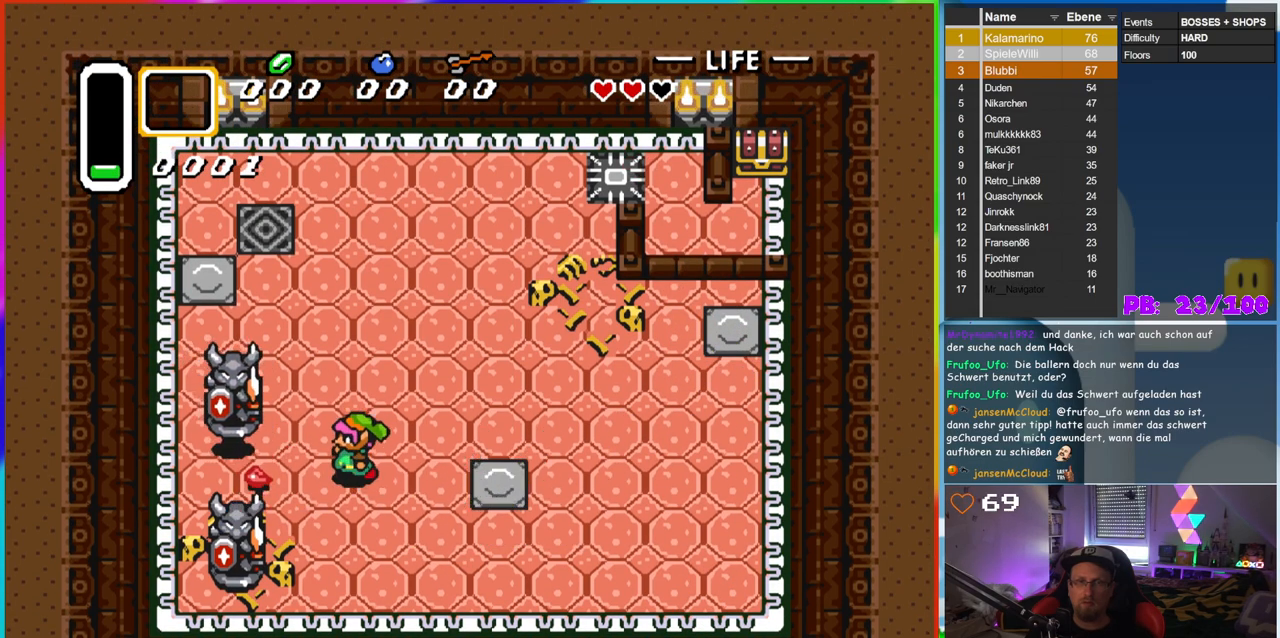
{"buttons": ["DPAD_RIGHT"], "events": [[17, "DPAD_UP", "up"], [150, "B", "down"], [183, "DPAD_LEFT", "up"], [383, "B", "up"], [417, "DPAD_RIGHT", "down"]]}
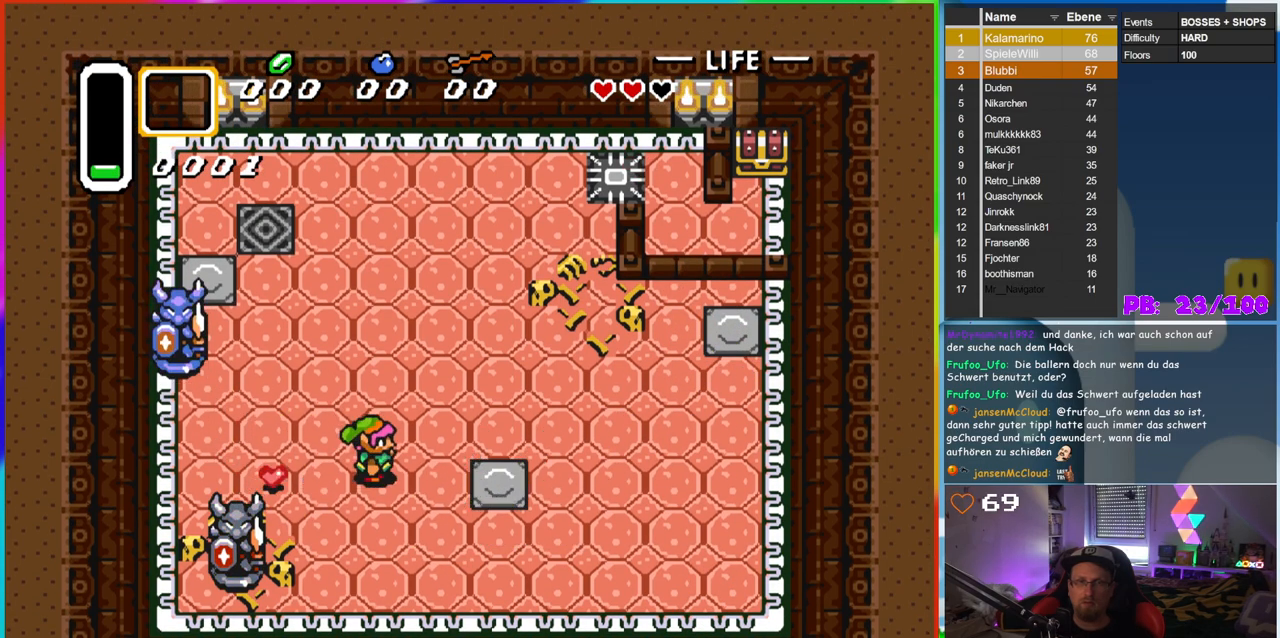
{"buttons": ["B"], "events": [[133, "DPAD_DOWN", "down"], [150, "DPAD_RIGHT", "up"], [183, "DPAD_LEFT", "down"], [367, "DPAD_DOWN", "up"], [417, "B", "down"], [483, "DPAD_LEFT", "up"]]}
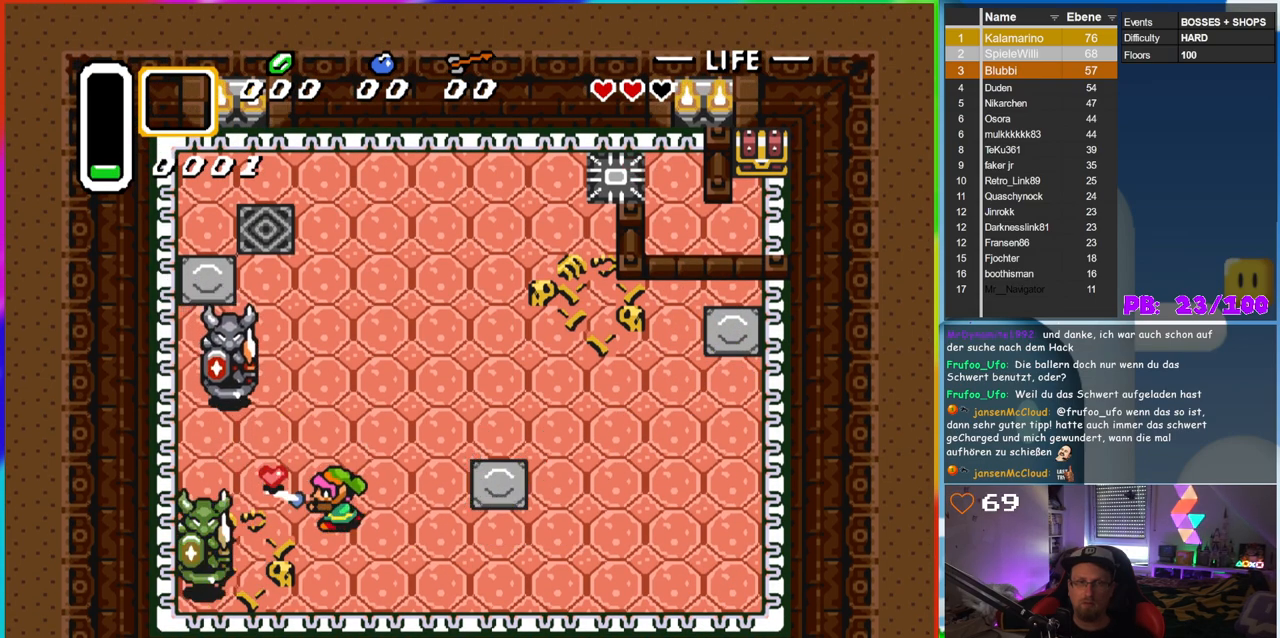
{"buttons": ["B", "DPAD_LEFT"], "events": [[133, "B", "up"], [133, "DPAD_RIGHT", "down"], [350, "DPAD_UP", "down"], [383, "DPAD_RIGHT", "up"], [433, "DPAD_LEFT", "down"], [467, "DPAD_UP", "up"], [483, "B", "down"]]}
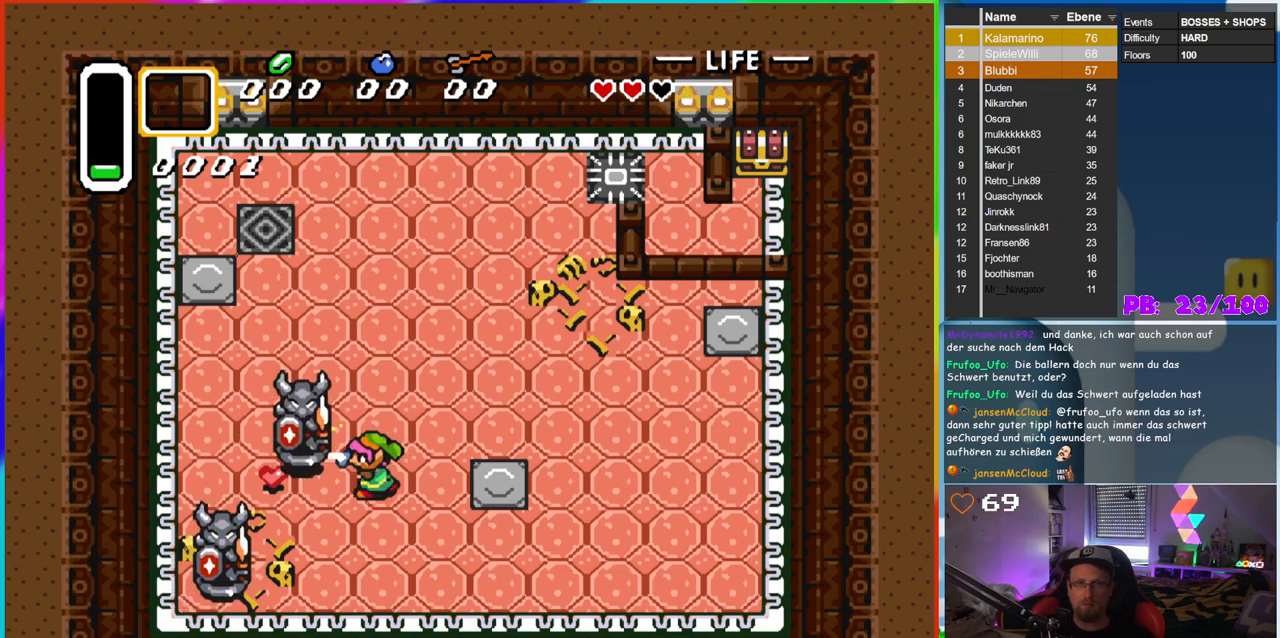
{"buttons": ["B"], "events": [[100, "DPAD_LEFT", "up"], [167, "DPAD_RIGHT", "down"], [183, "B", "up"], [317, "DPAD_DOWN", "down"], [317, "DPAD_RIGHT", "up"], [333, "DPAD_DOWN", "up"], [333, "DPAD_LEFT", "down"], [400, "B", "down"], [483, "DPAD_LEFT", "up"]]}
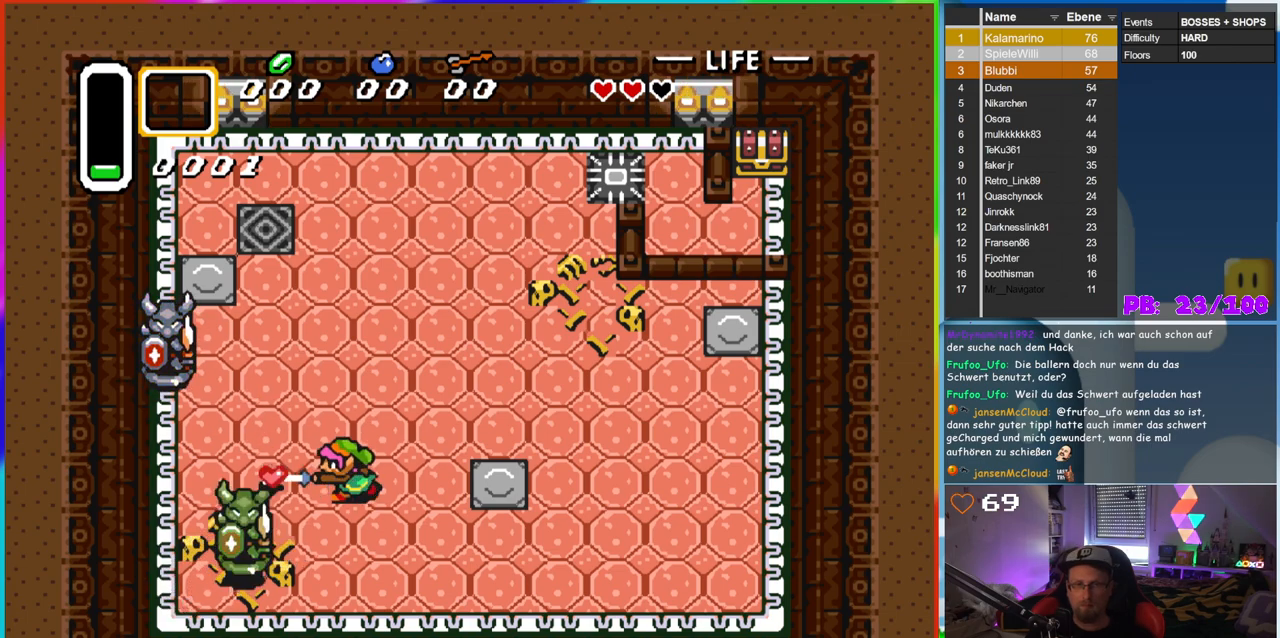
{"buttons": ["B", "DPAD_LEFT"], "events": [[100, "B", "up"], [100, "DPAD_RIGHT", "down"], [183, "DPAD_RIGHT", "up"], [183, "DPAD_UP", "down"], [400, "DPAD_LEFT", "down"], [450, "DPAD_UP", "up"], [500, "B", "down"]]}
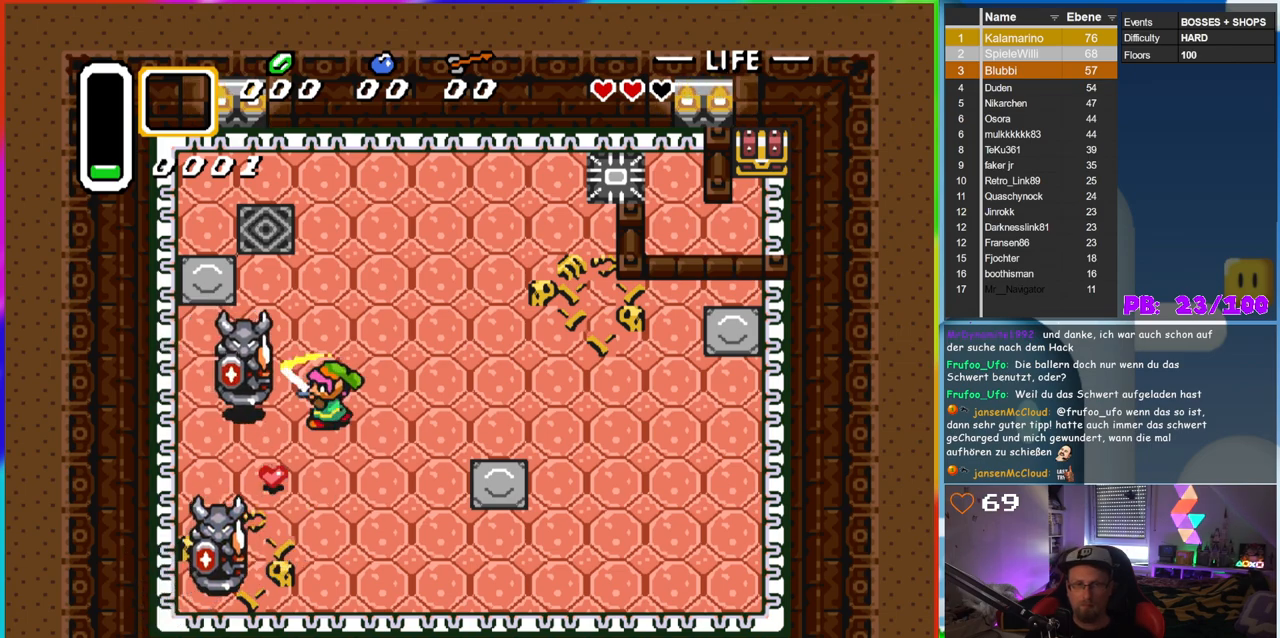
{"buttons": ["B", "DPAD_LEFT"], "events": [[117, "DPAD_LEFT", "up"], [183, "B", "up"], [183, "DPAD_RIGHT", "down"], [217, "DPAD_DOWN", "down"], [283, "DPAD_RIGHT", "up"], [417, "DPAD_LEFT", "down"], [450, "DPAD_DOWN", "up"], [483, "B", "down"]]}
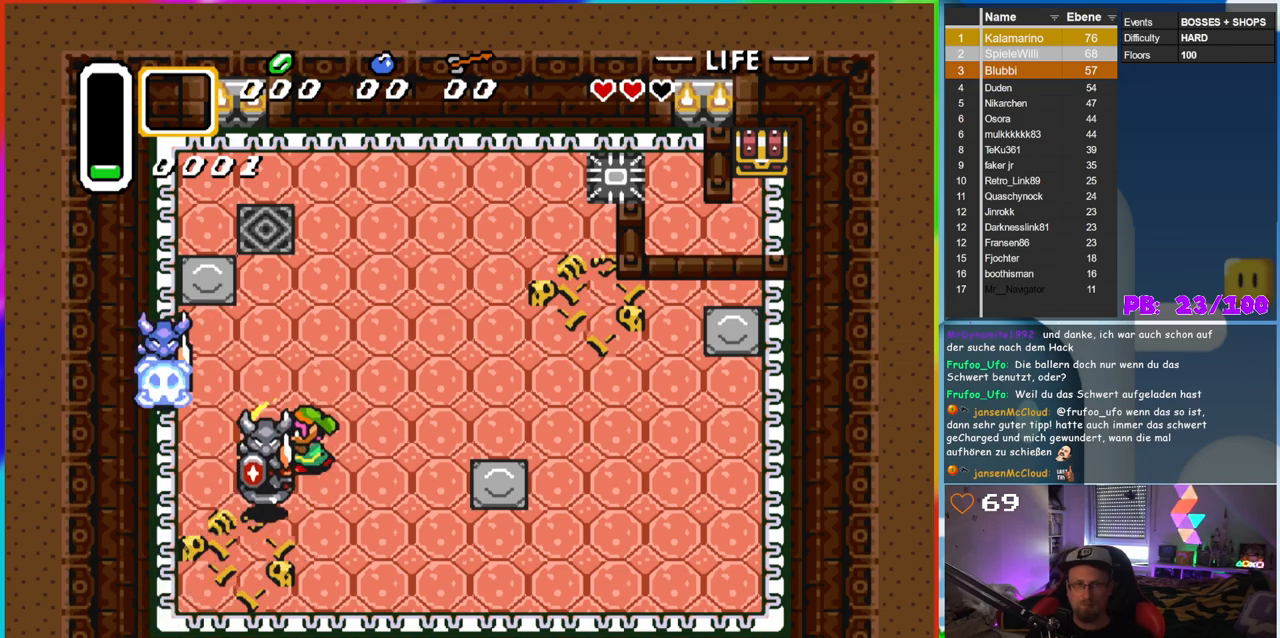
{"buttons": ["DPAD_LEFT"], "events": [[83, "DPAD_LEFT", "up"], [167, "B", "up"], [300, "DPAD_DOWN", "down"], [350, "DPAD_LEFT", "down"], [383, "DPAD_DOWN", "up"]]}
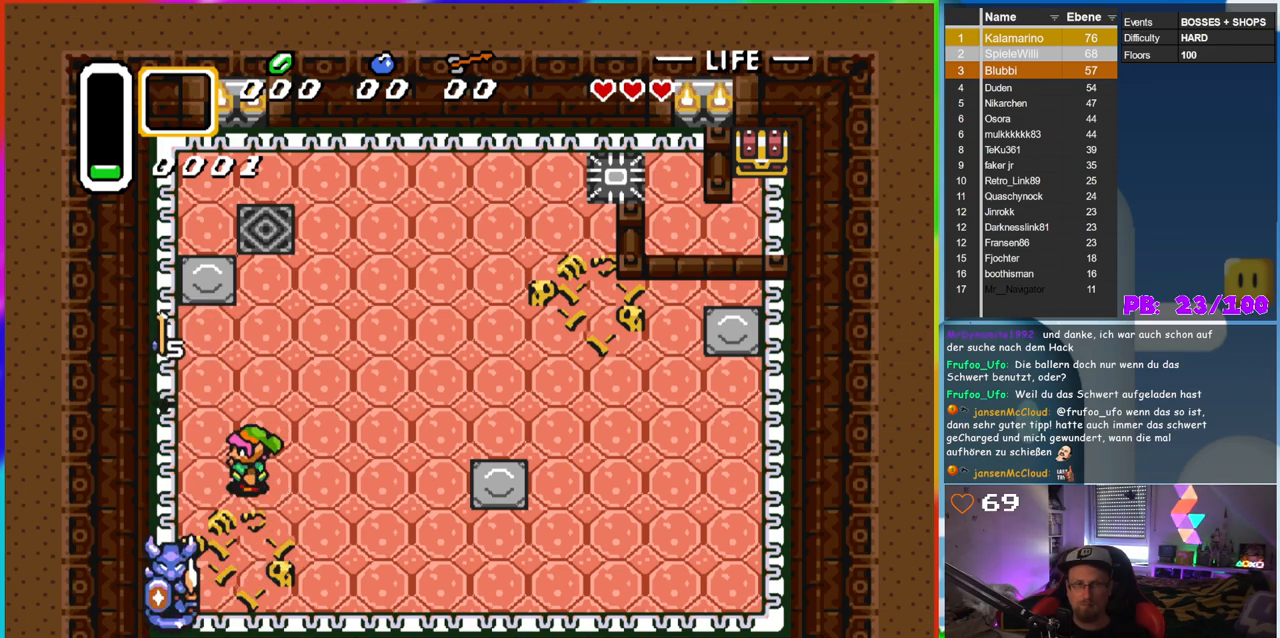
{"buttons": ["DPAD_UP", "DPAD_LEFT"], "events": [[50, "DPAD_LEFT", "up"], [250, "DPAD_UP", "down"], [383, "DPAD_LEFT", "down"]]}